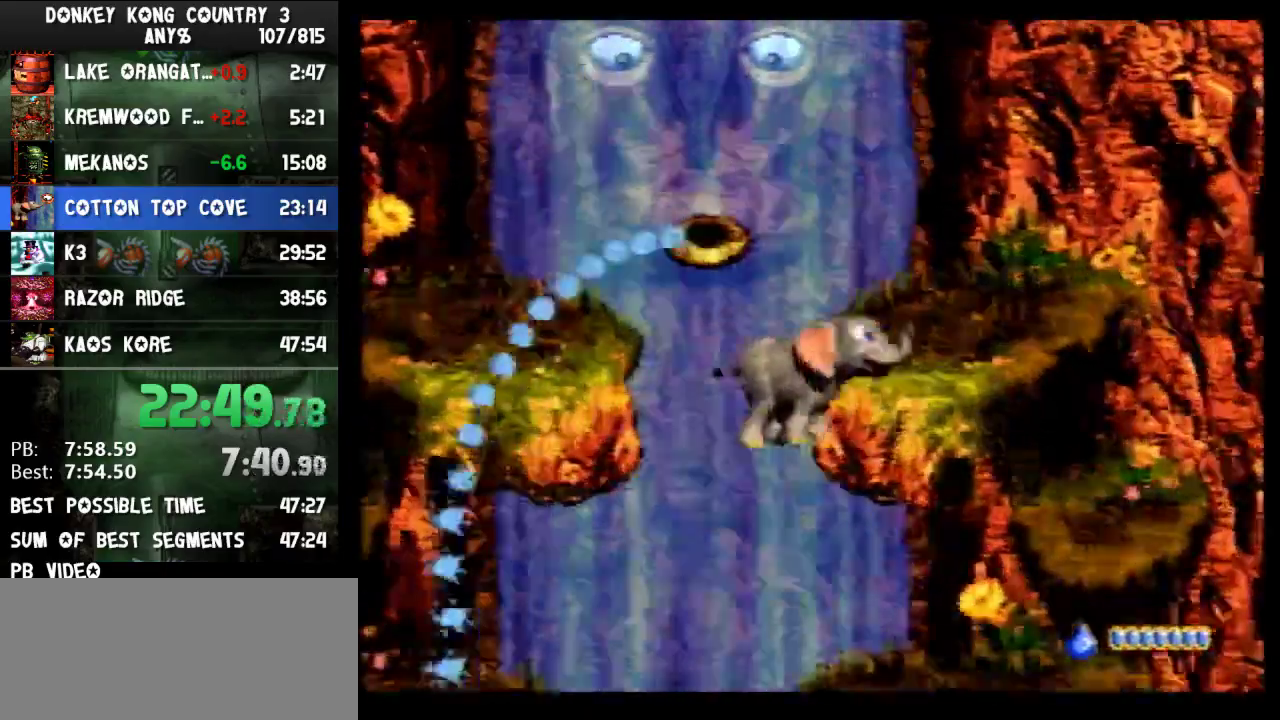
Gameplay with a controller (Nintendo layout); each line is a JSON object with the inputs held at the frame after it. "events" lists button and stick changes between this image and that frame as [ms after this image, input, new state], when the widget could be followed in between. Not read: L3 R3.
{"buttons": ["Y", "DPAD_LEFT"], "events": [[367, "DPAD_RIGHT", "up"], [433, "DPAD_LEFT", "down"]]}
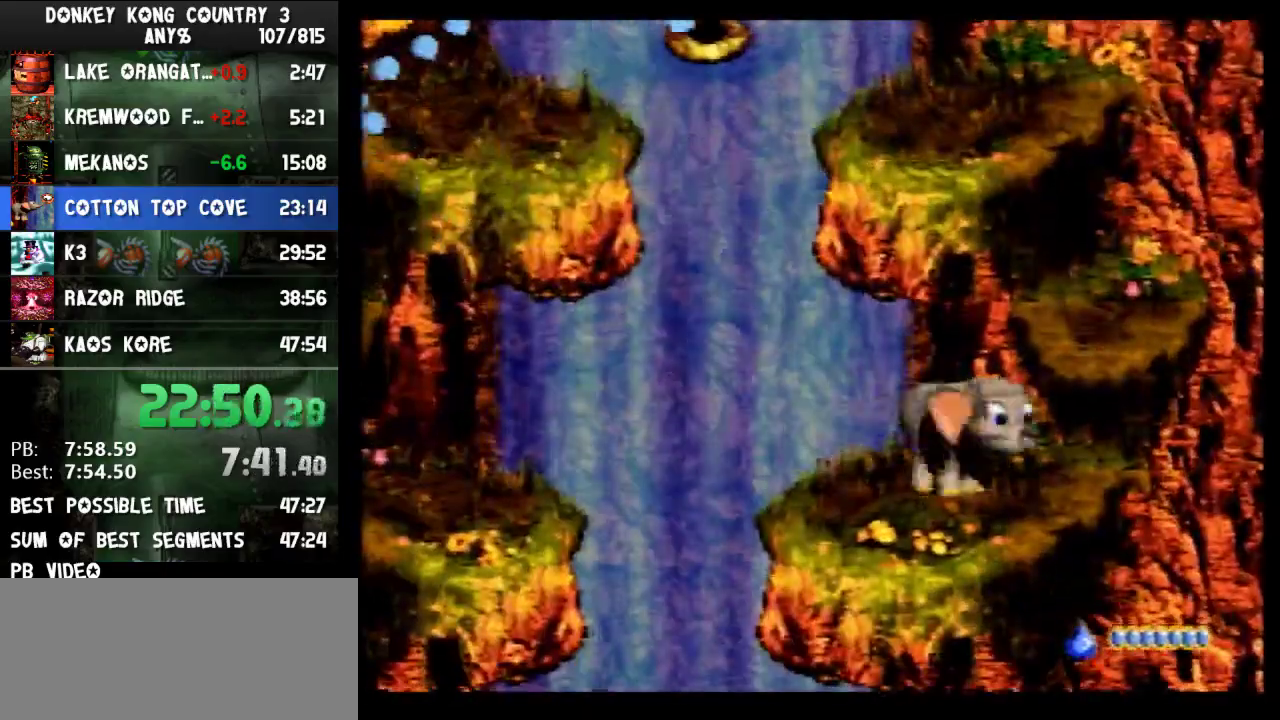
{"buttons": ["B", "Y", "DPAD_LEFT"], "events": [[333, "B", "down"]]}
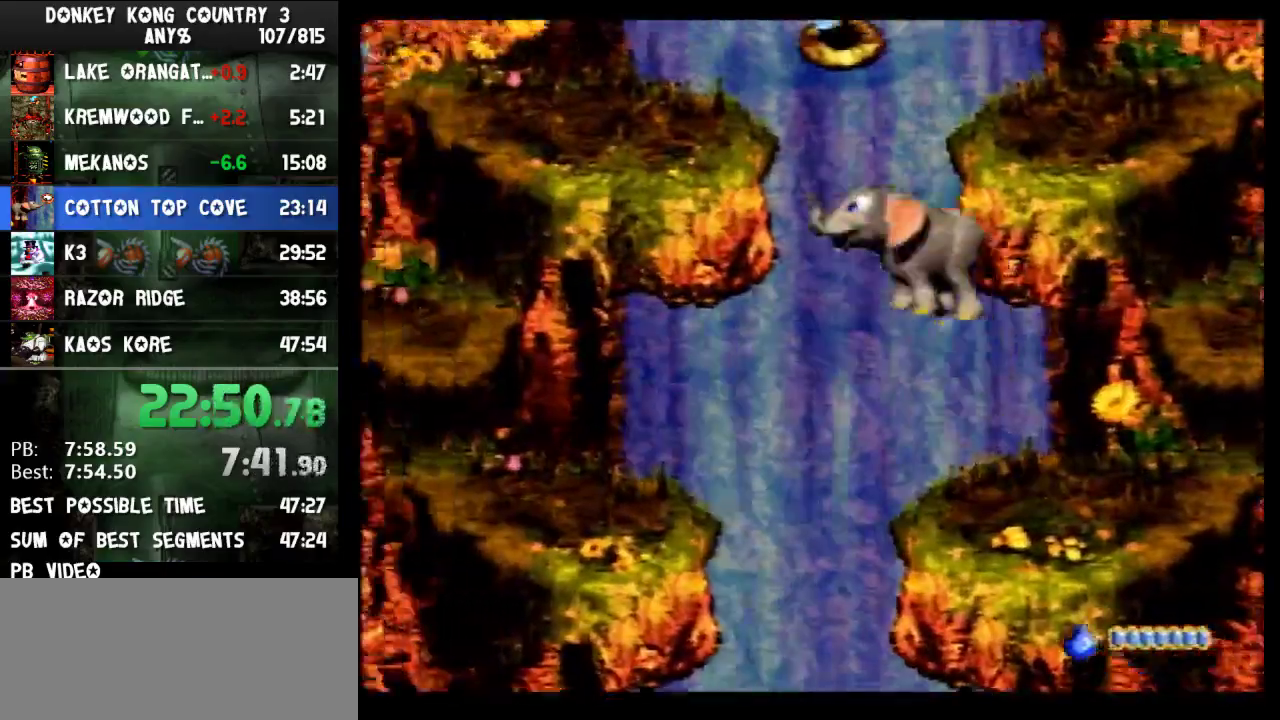
{"buttons": ["Y", "DPAD_LEFT"], "events": [[433, "B", "up"]]}
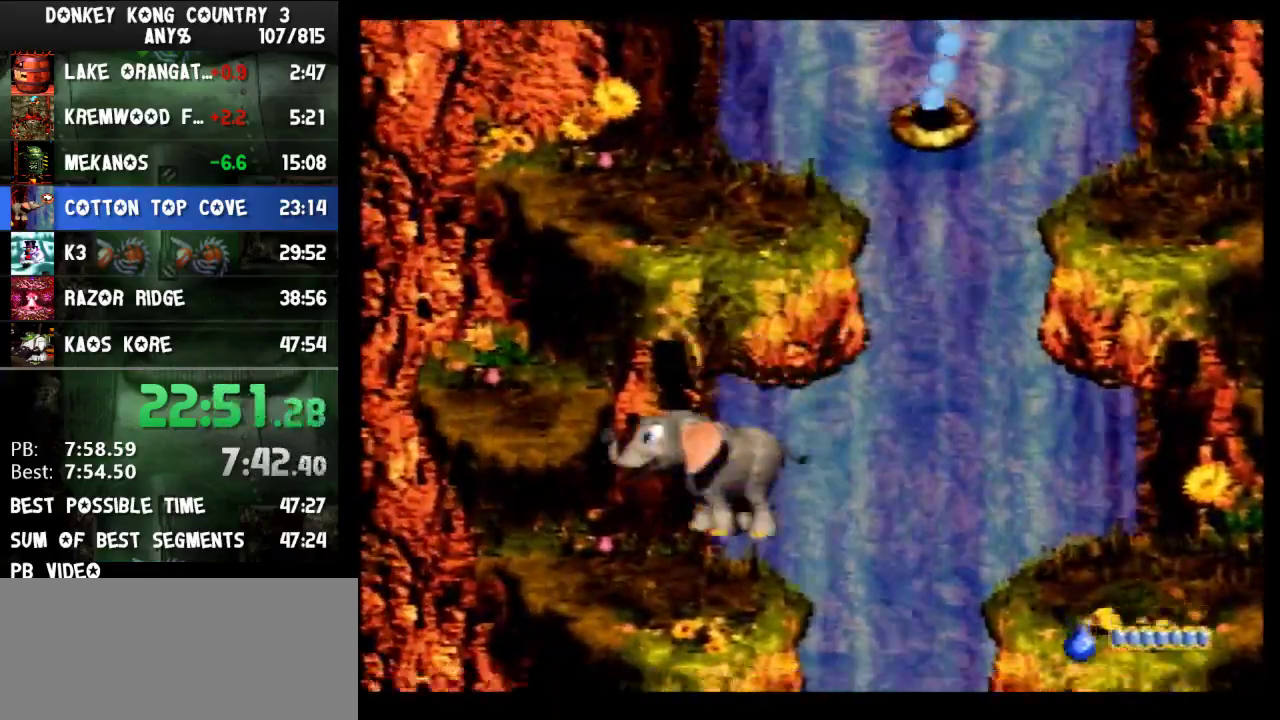
{"buttons": ["Y"], "events": [[100, "B", "down"], [167, "DPAD_LEFT", "up"], [167, "DPAD_RIGHT", "down"], [267, "B", "up"], [300, "DPAD_RIGHT", "up"]]}
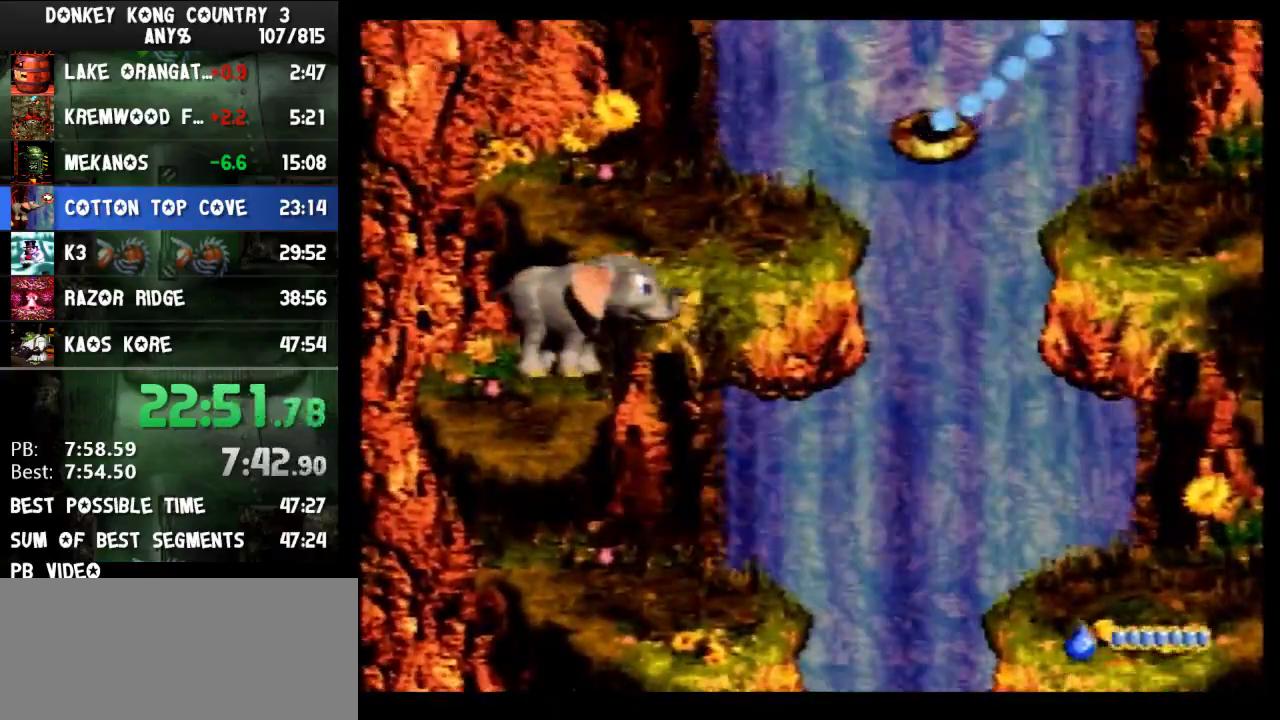
{"buttons": ["Y", "DPAD_RIGHT"], "events": [[133, "B", "down"], [300, "DPAD_RIGHT", "down"], [467, "B", "up"]]}
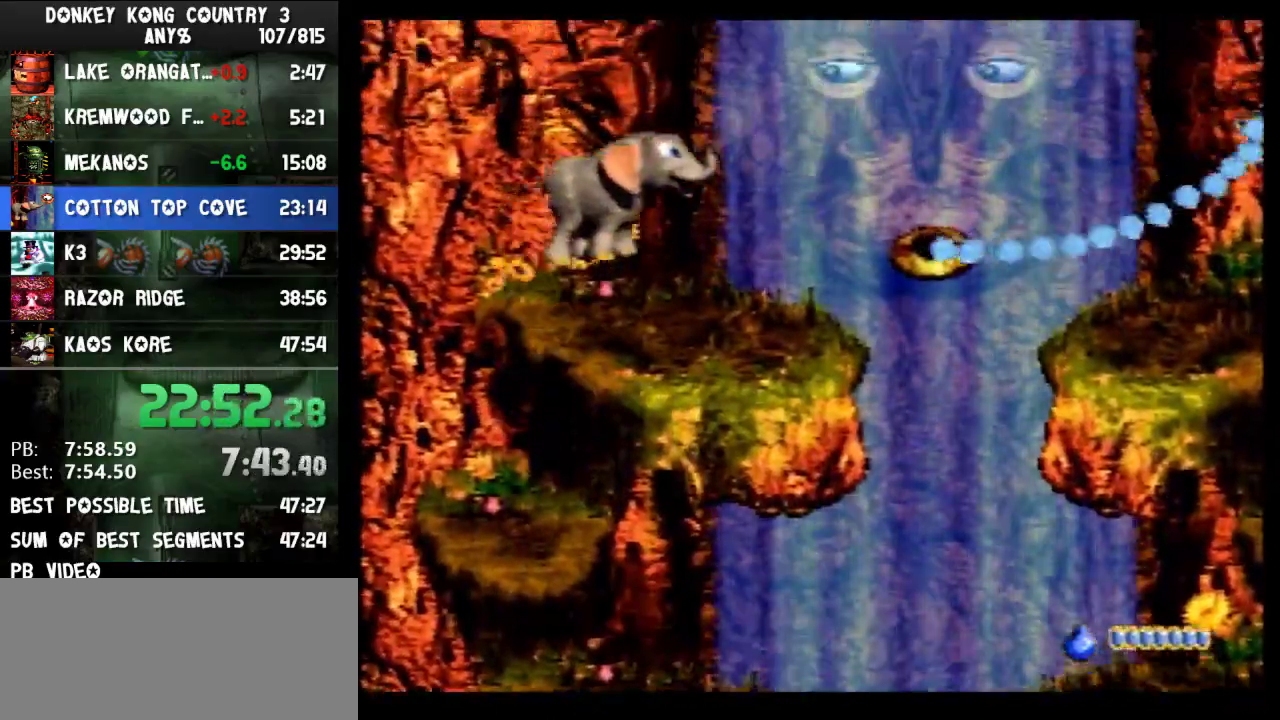
{"buttons": ["Y"], "events": [[233, "DPAD_RIGHT", "up"], [267, "L1", "down"], [467, "L1", "up"]]}
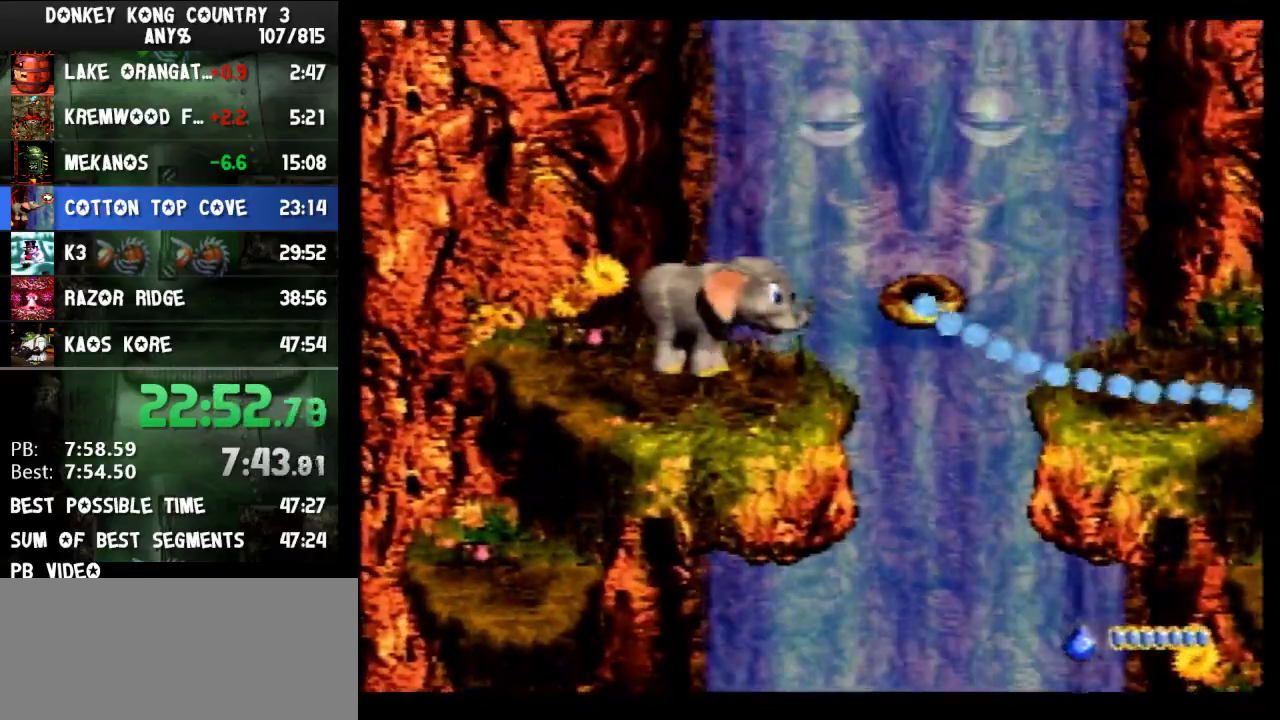
{"buttons": ["Y"]}
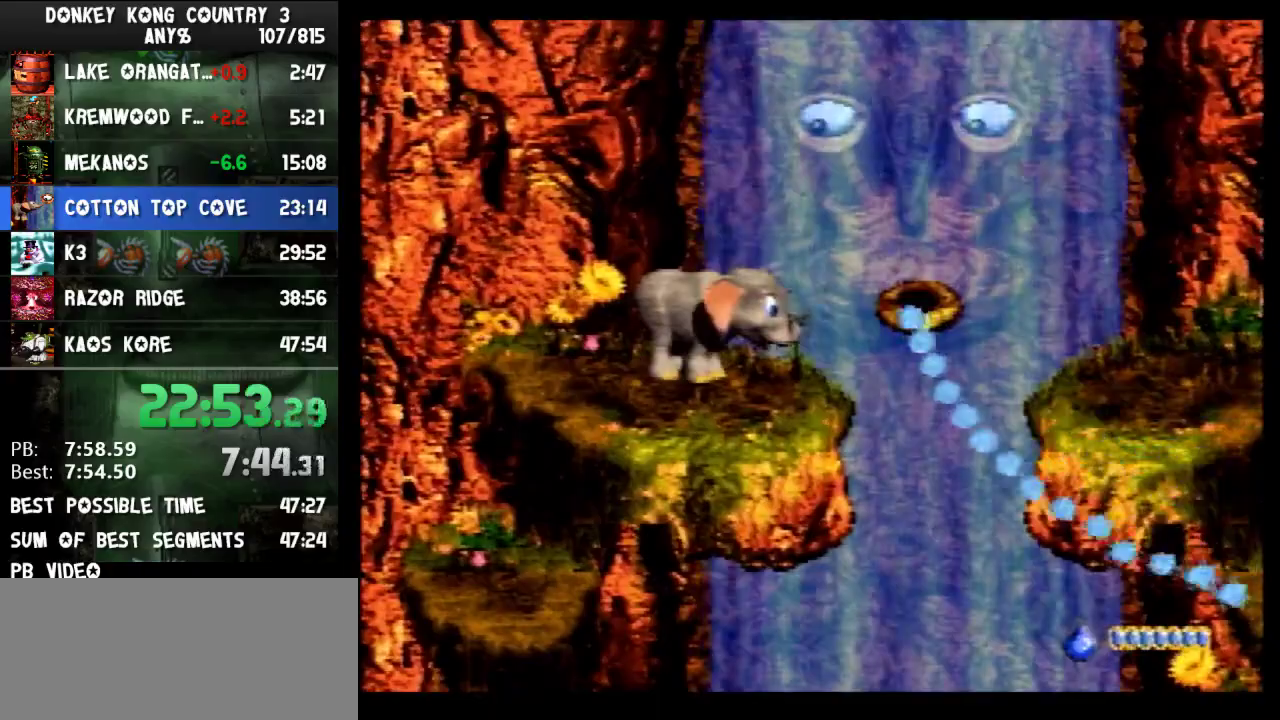
{"buttons": ["B", "Y", "DPAD_RIGHT"], "events": [[233, "DPAD_RIGHT", "down"], [300, "B", "down"]]}
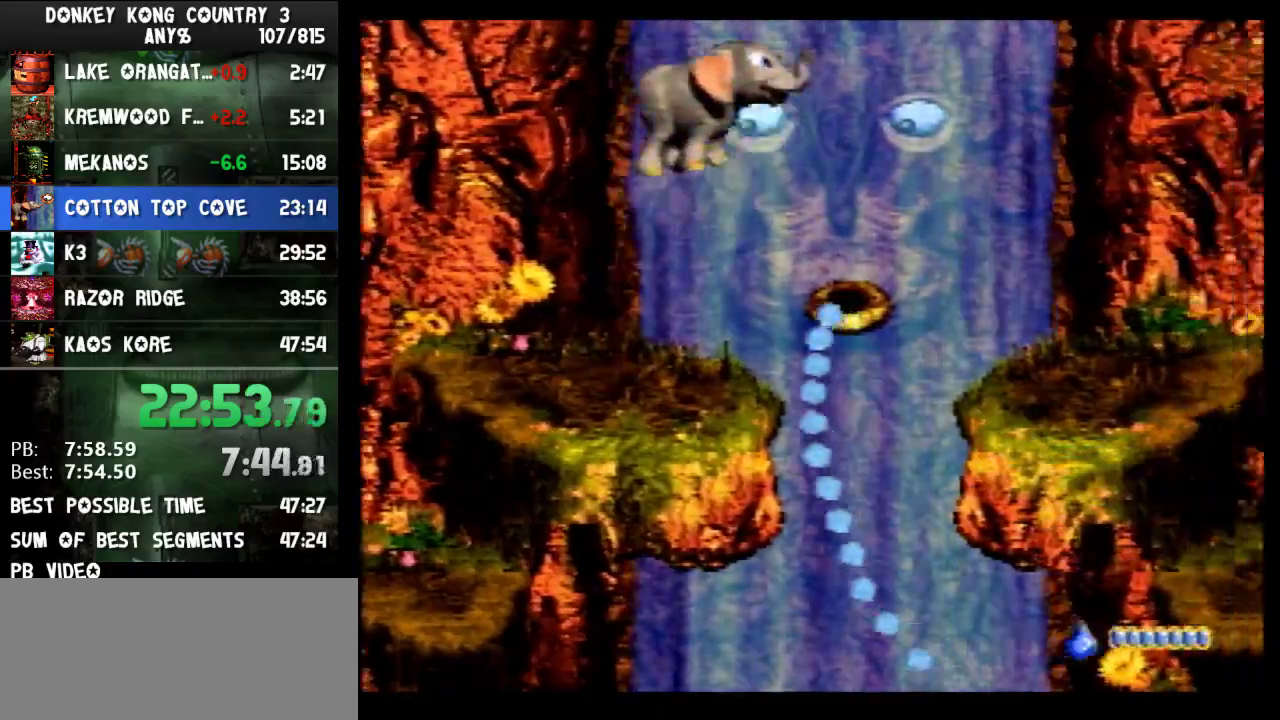
{"buttons": ["Y", "DPAD_RIGHT"], "events": [[200, "B", "up"]]}
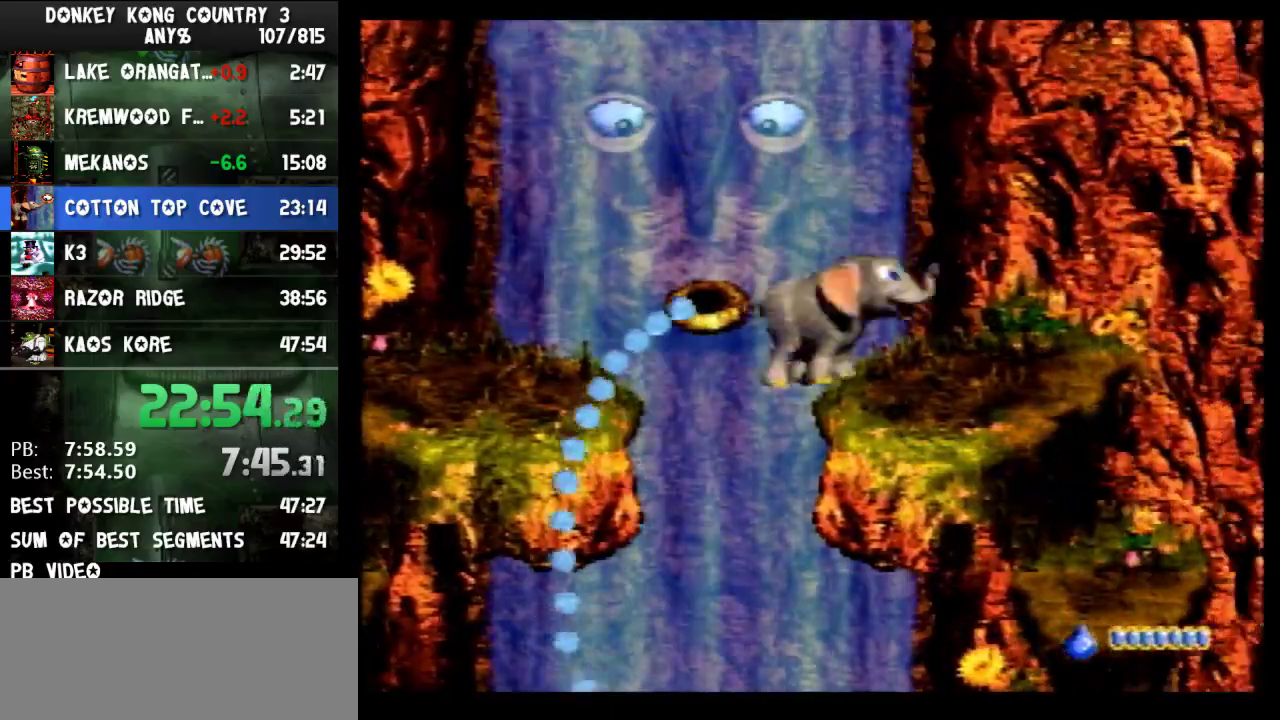
{"buttons": ["Y", "DPAD_RIGHT"]}
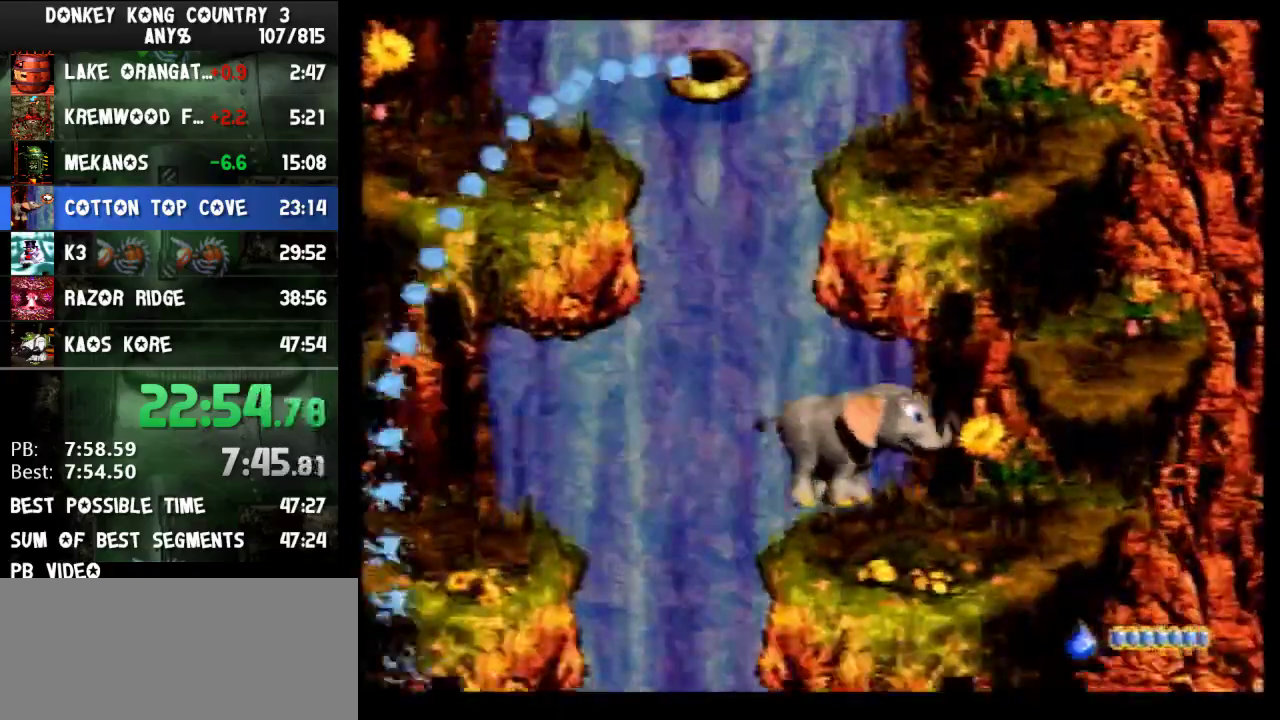
{"buttons": ["B", "Y", "DPAD_LEFT"], "events": [[133, "DPAD_RIGHT", "up"], [167, "DPAD_LEFT", "down"], [467, "B", "down"]]}
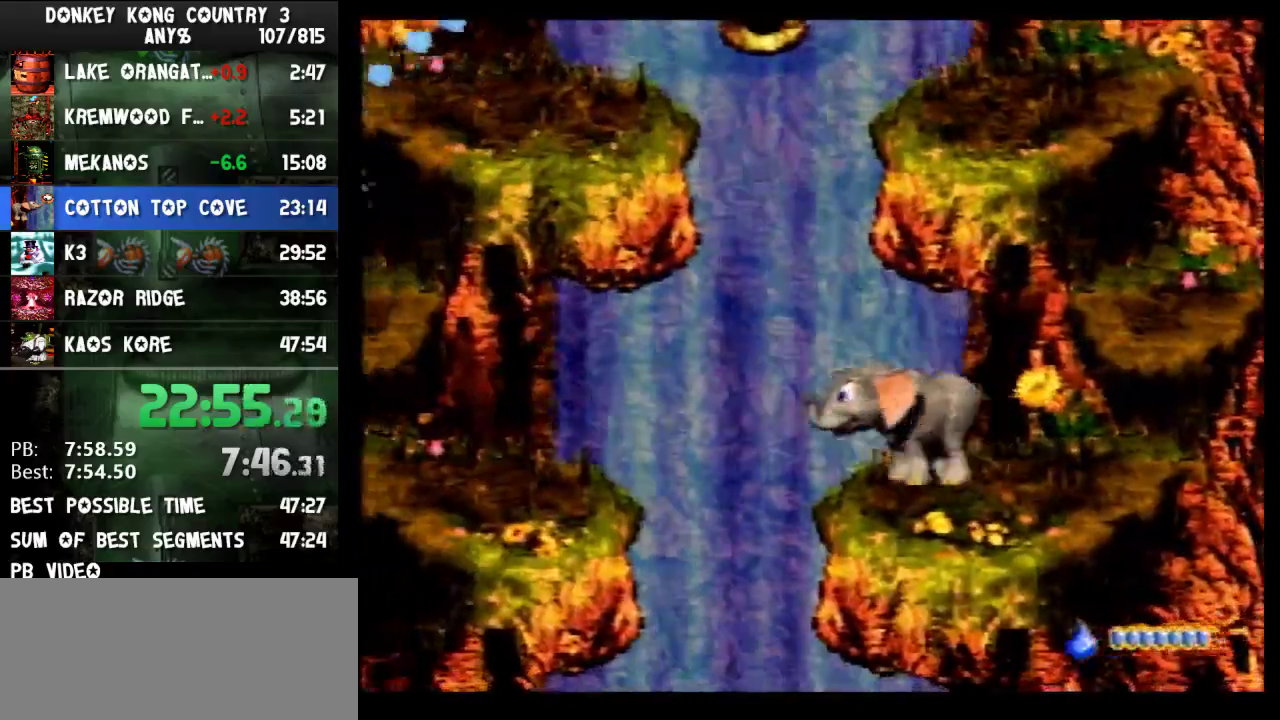
{"buttons": ["B", "Y", "DPAD_LEFT"]}
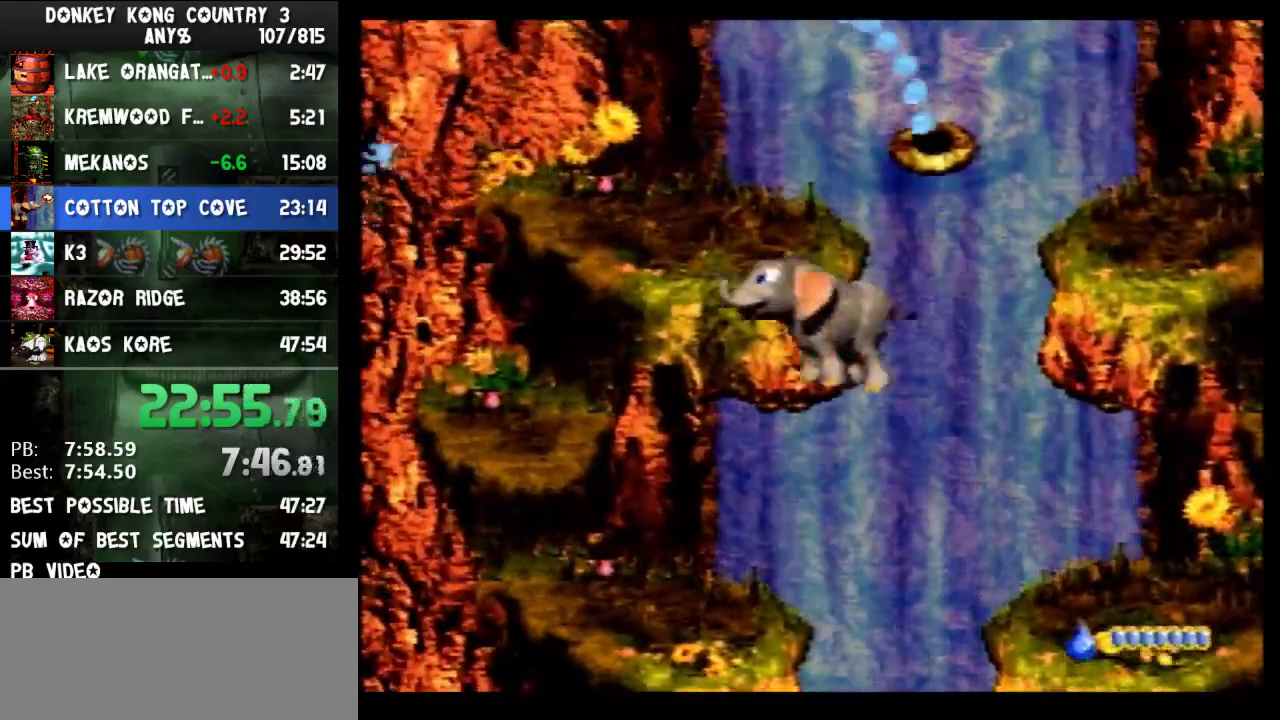
{"buttons": ["Y"], "events": [[167, "B", "up"], [267, "B", "down"], [333, "DPAD_LEFT", "up"], [333, "DPAD_UP", "down"], [367, "DPAD_RIGHT", "down"], [367, "DPAD_UP", "up"], [433, "B", "up"], [467, "DPAD_RIGHT", "up"]]}
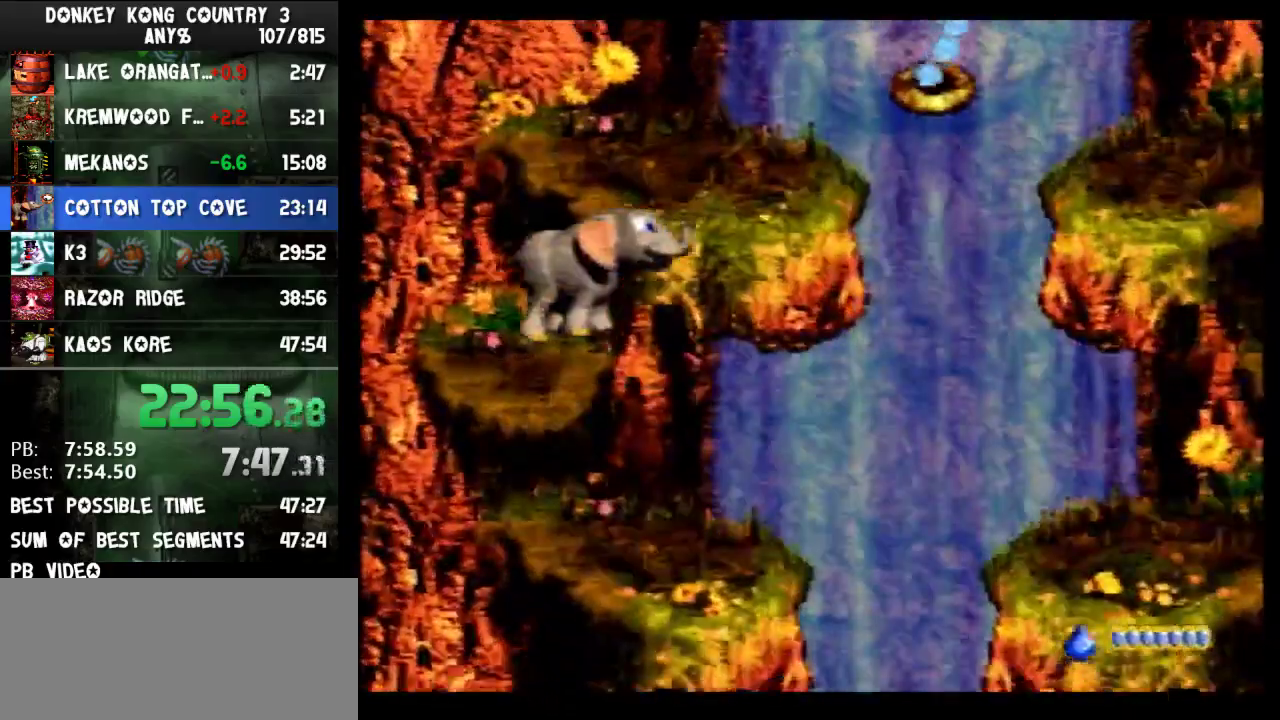
{"buttons": ["B", "Y", "DPAD_RIGHT"], "events": [[300, "B", "down"], [400, "DPAD_RIGHT", "down"]]}
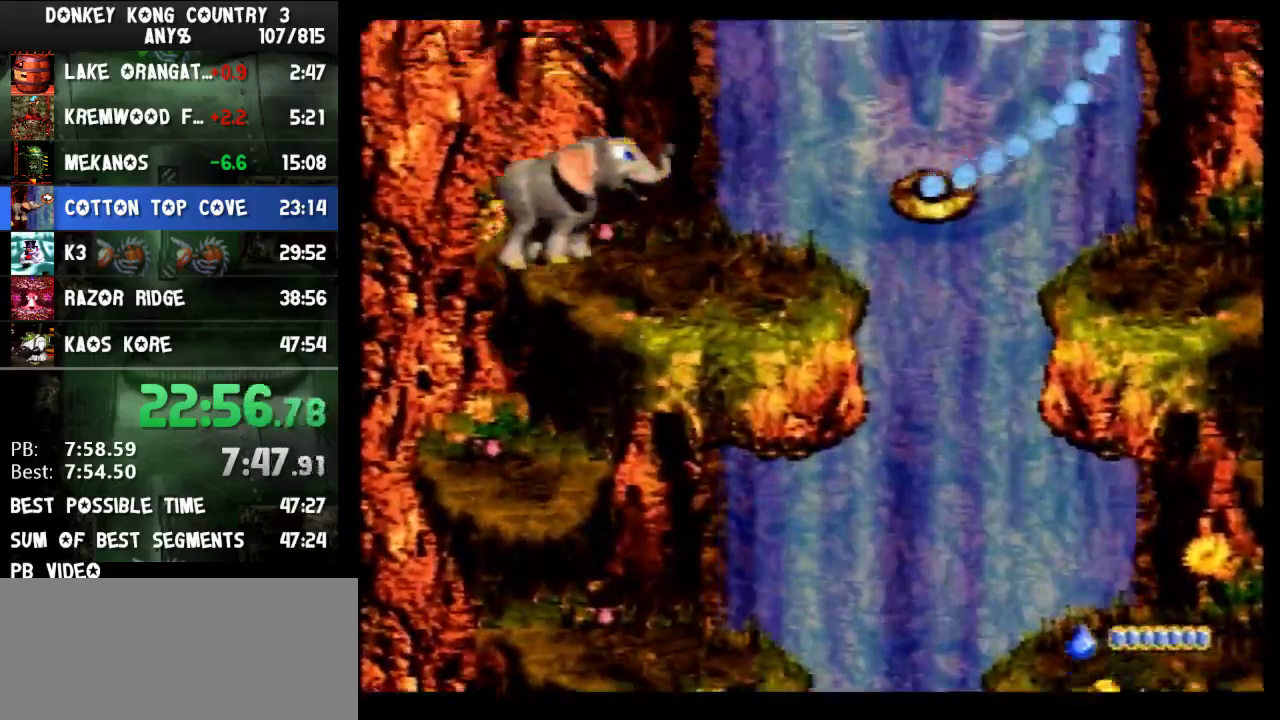
{"buttons": ["Y", "L1"], "events": [[33, "B", "up"], [300, "DPAD_RIGHT", "up"], [367, "L1", "down"]]}
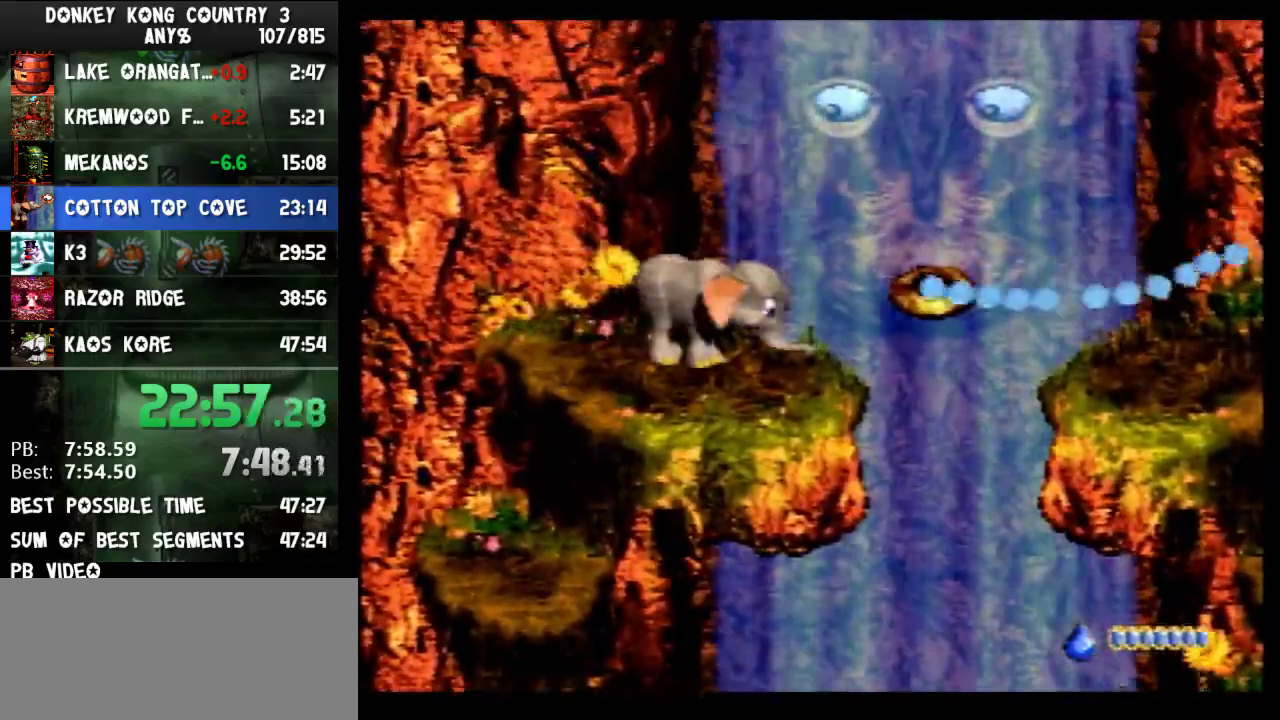
{"buttons": ["DPAD_UP"], "events": [[33, "L1", "up"], [267, "Y", "up"], [333, "DPAD_UP", "down"]]}
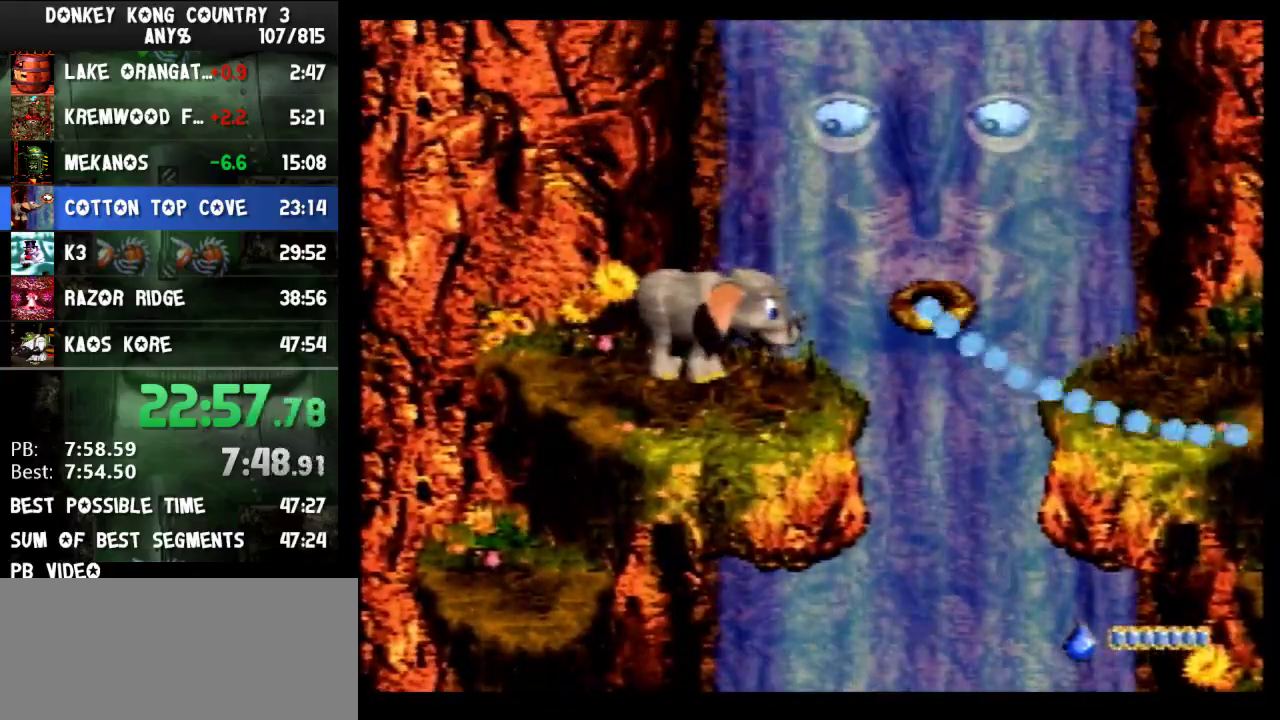
{"buttons": ["DPAD_UP"]}
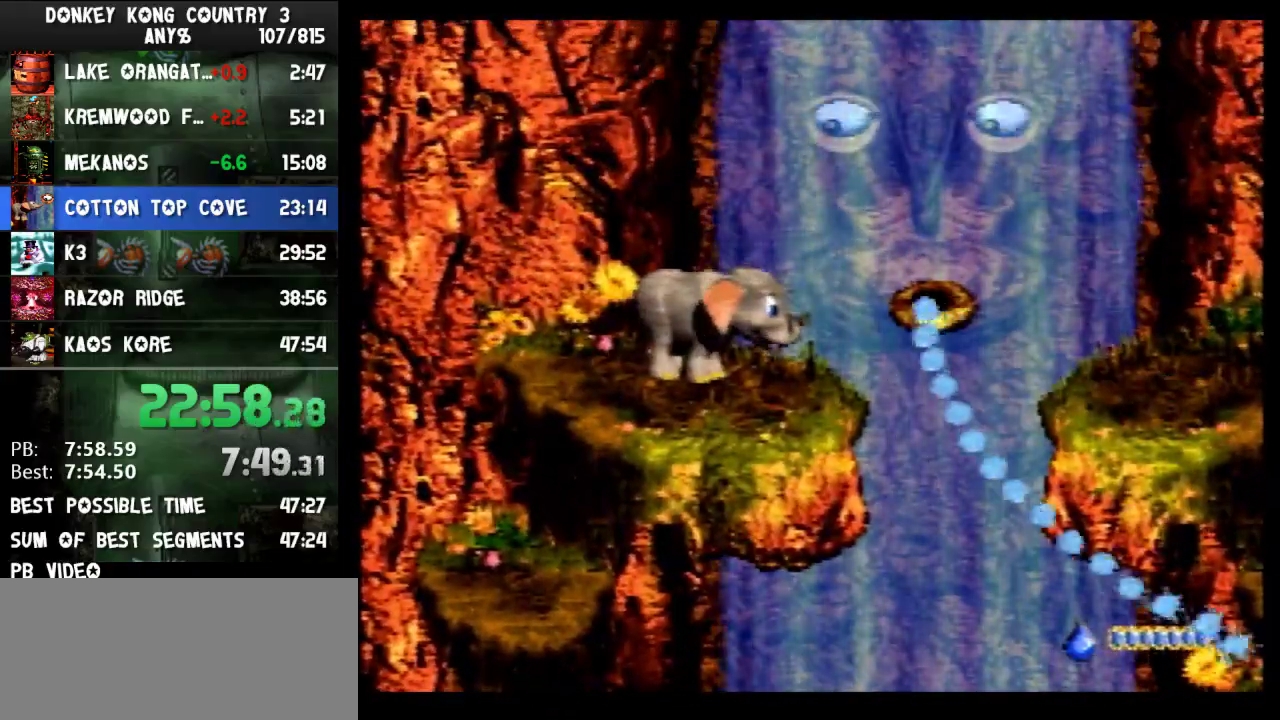
{"buttons": ["DPAD_UP"]}
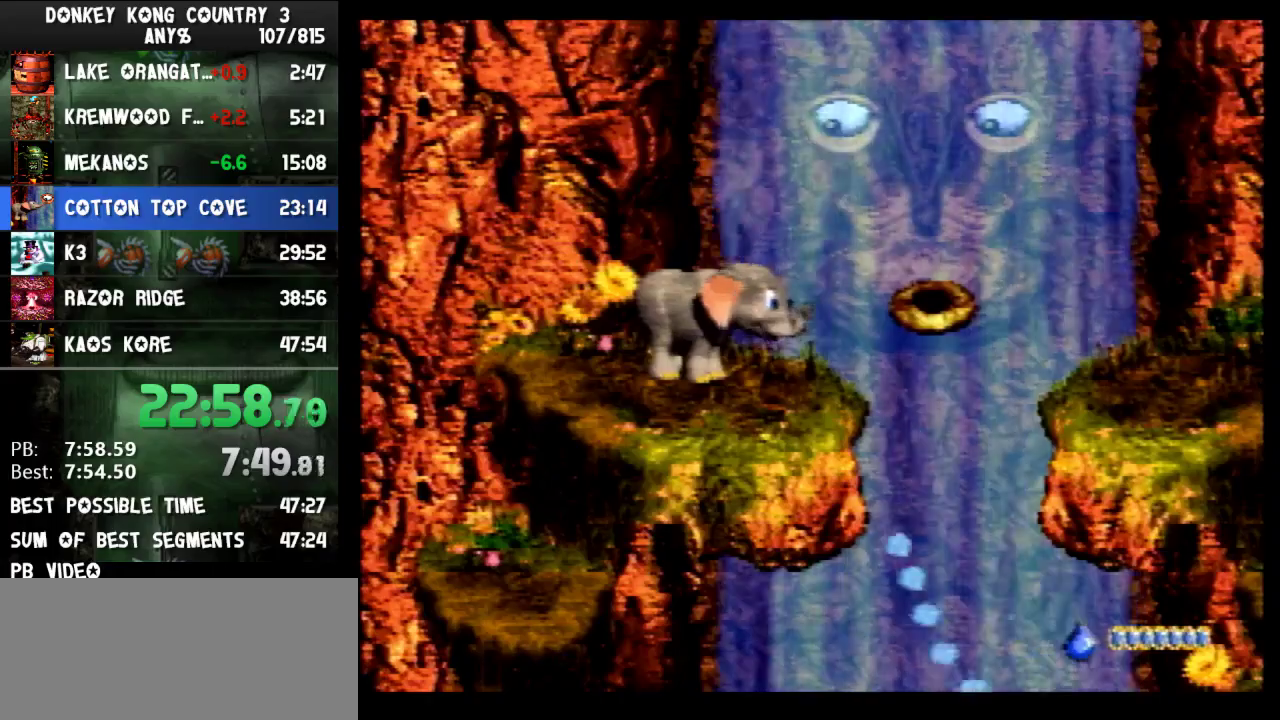
{"buttons": ["DPAD_UP"]}
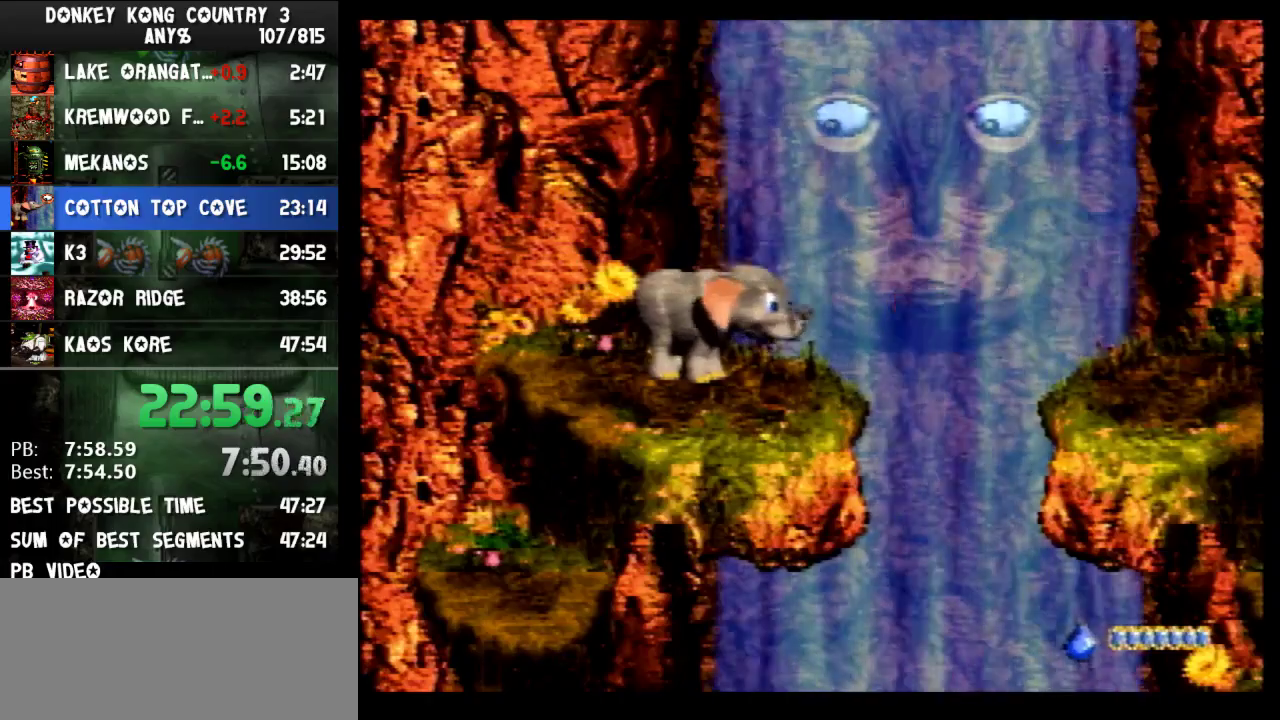
{"buttons": ["R1", "DPAD_UP"], "events": [[233, "R1", "down"]]}
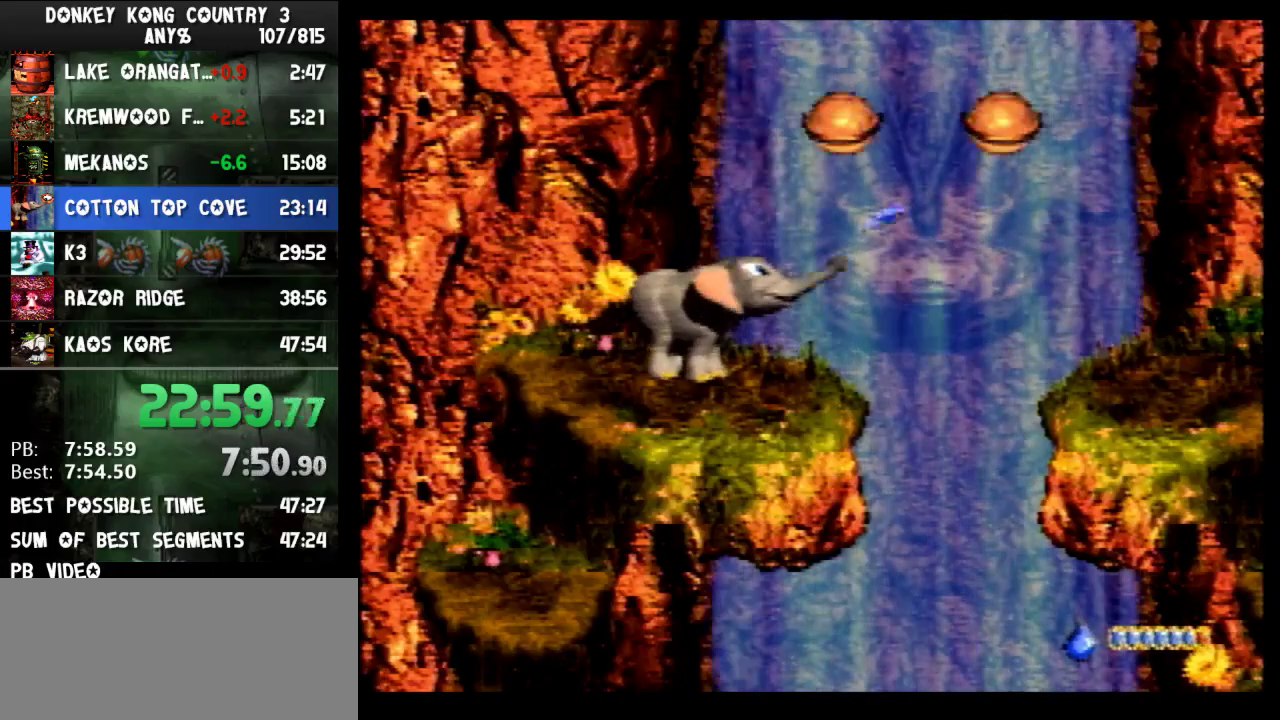
{"buttons": ["R1", "DPAD_UP"]}
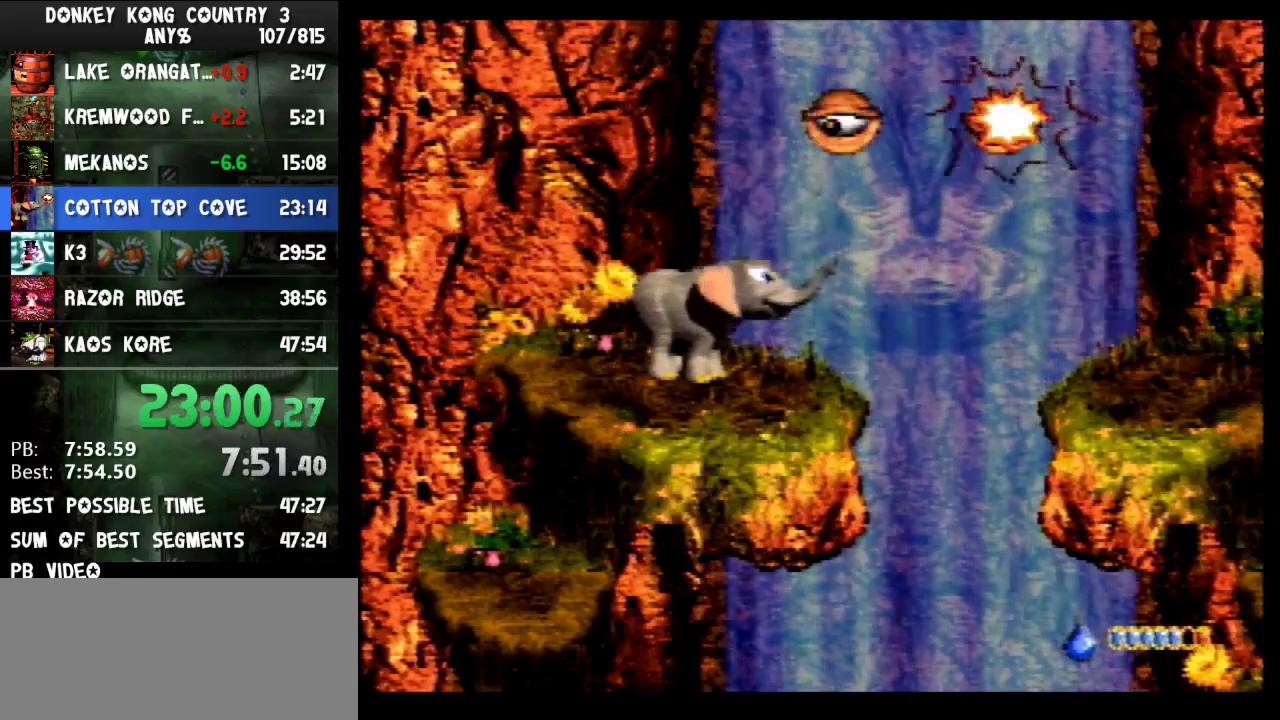
{"buttons": ["R1", "DPAD_UP"], "events": [[33, "B", "down"], [133, "B", "up"]]}
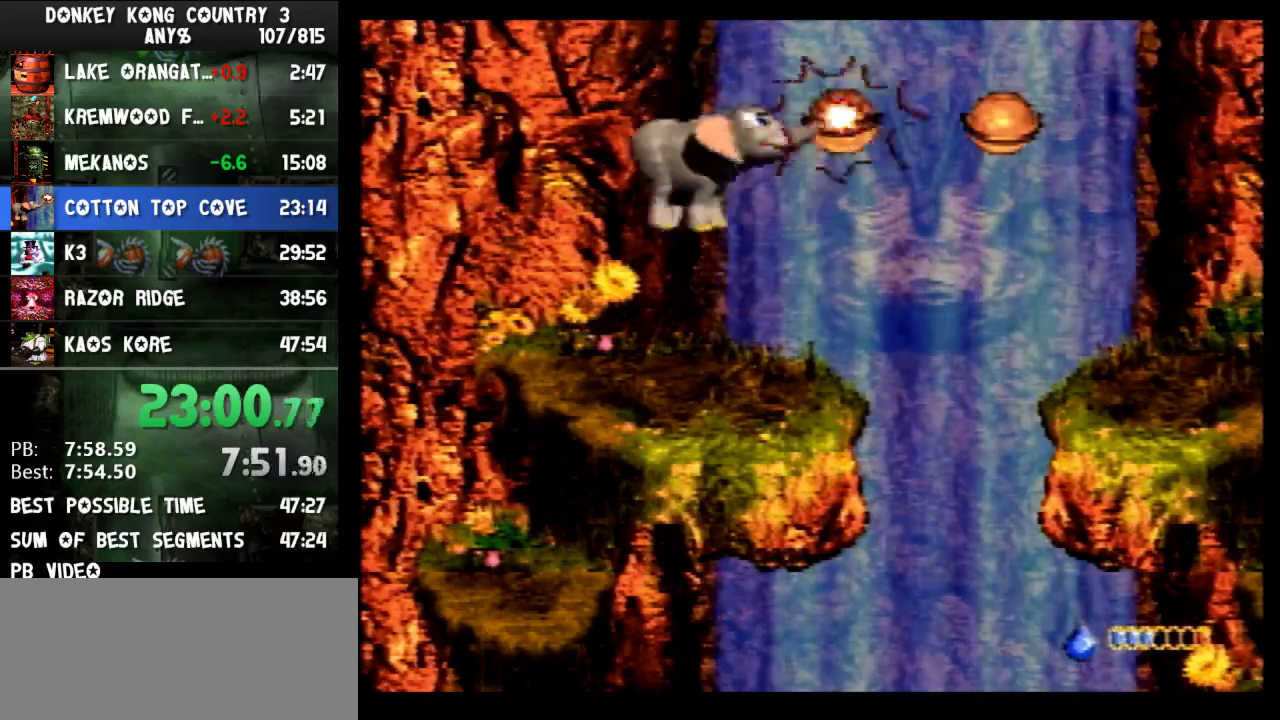
{"buttons": ["Y"], "events": [[167, "R1", "up"], [200, "DPAD_UP", "up"], [233, "Y", "down"]]}
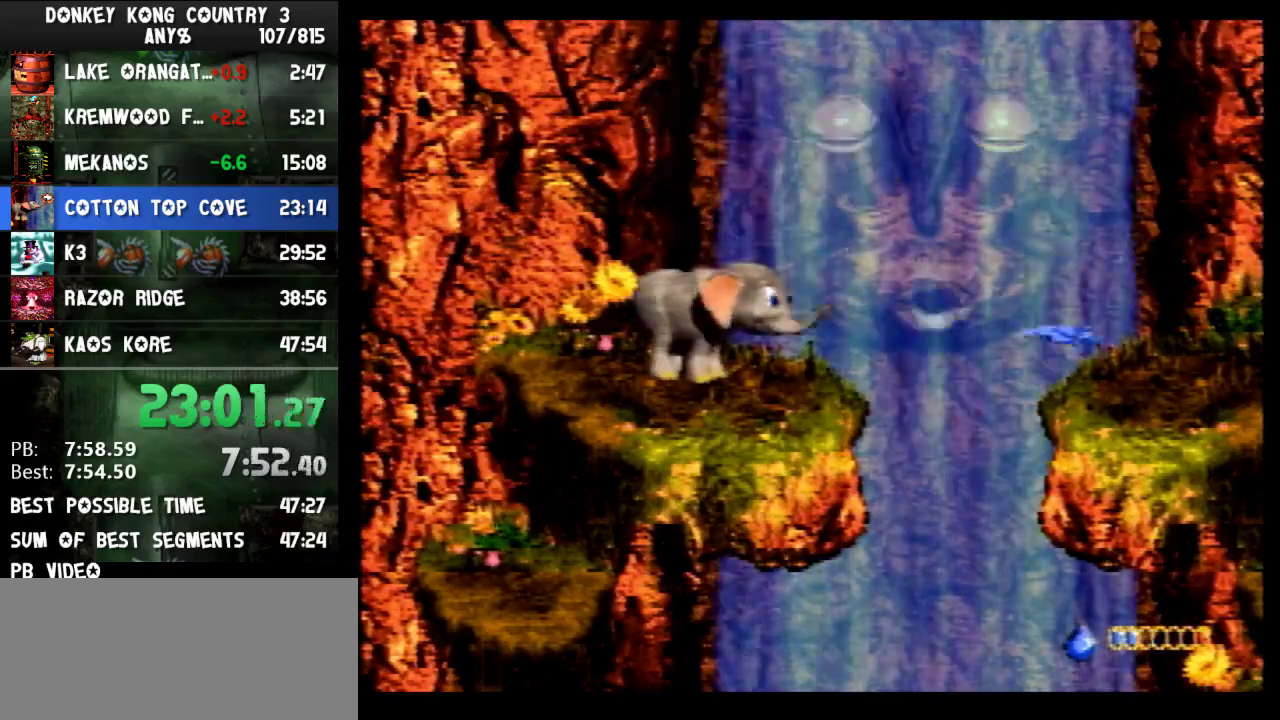
{"buttons": ["B", "Y", "DPAD_RIGHT"], "events": [[167, "DPAD_RIGHT", "down"], [500, "B", "down"]]}
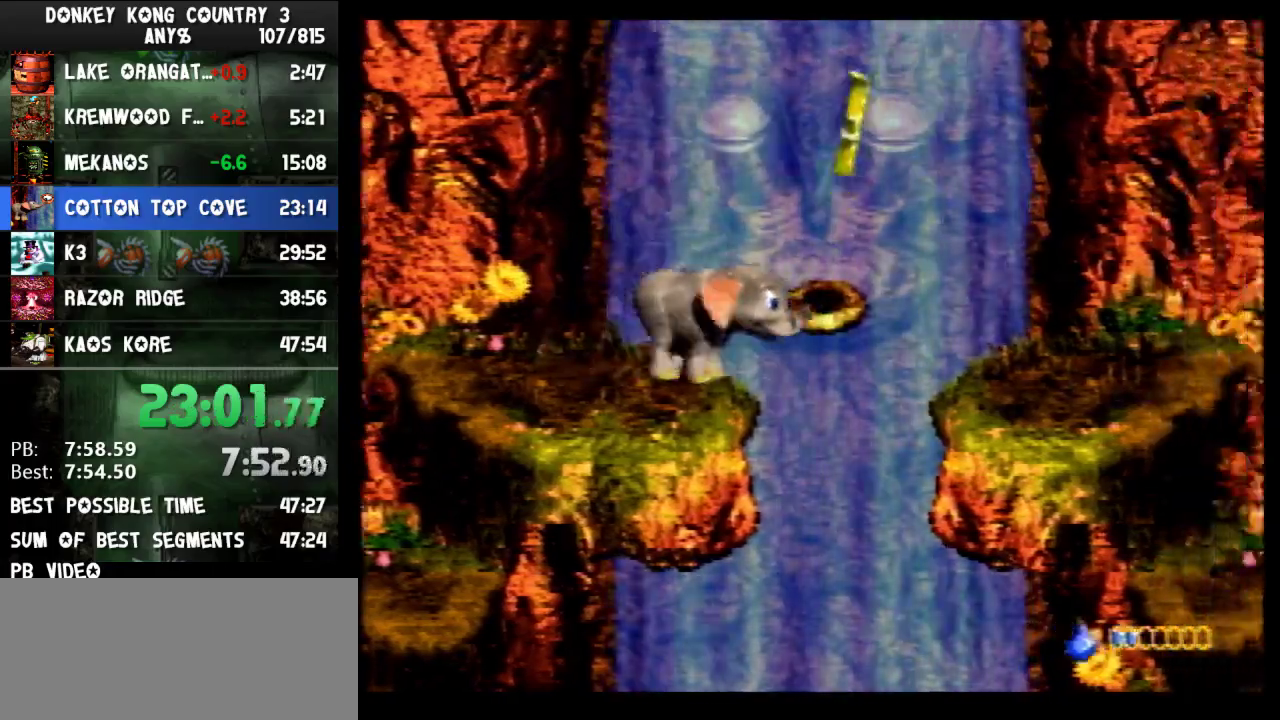
{"buttons": ["B", "Y", "DPAD_RIGHT"]}
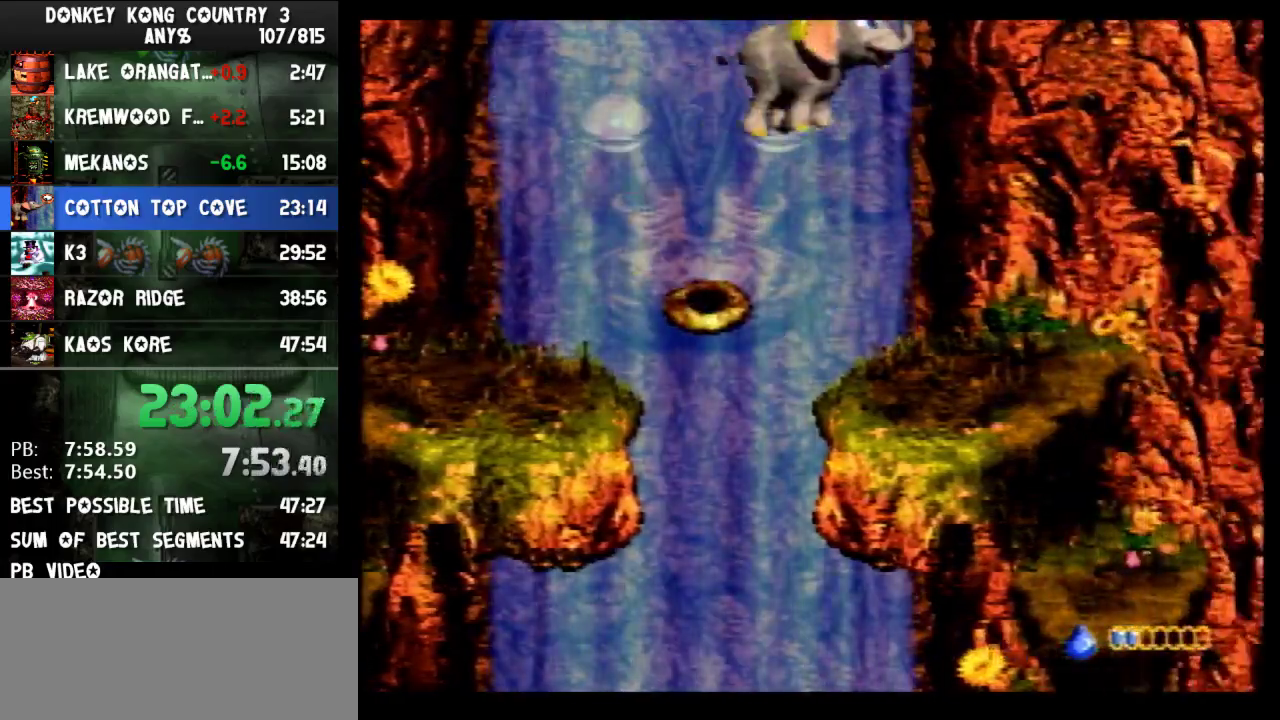
{"buttons": ["Y"], "events": [[167, "DPAD_RIGHT", "up"], [300, "B", "up"]]}
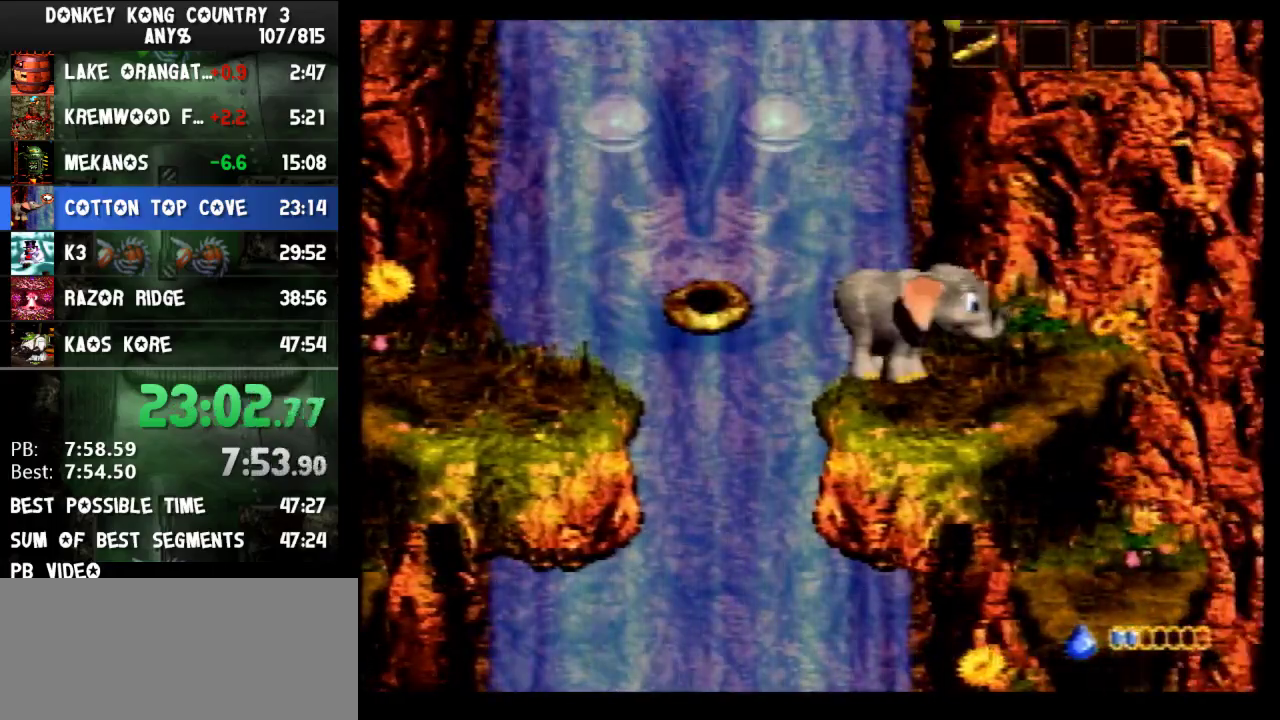
{"buttons": [], "events": [[200, "Y", "up"]]}